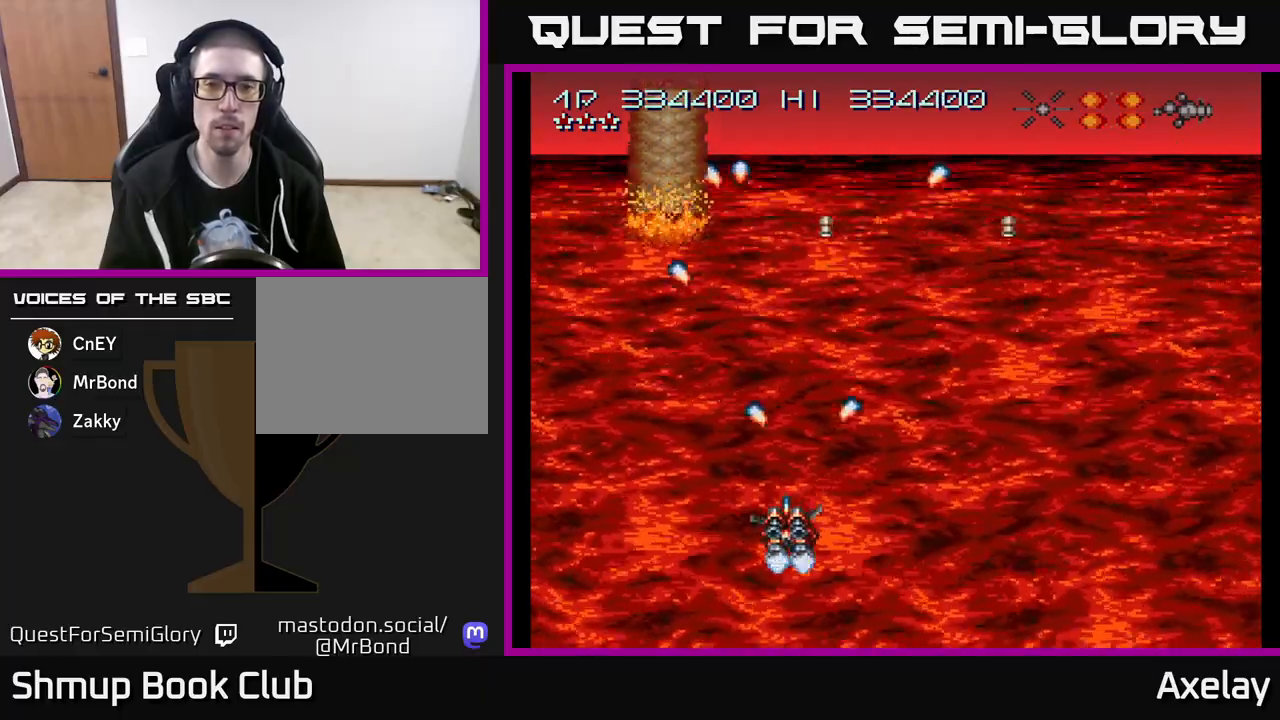
Gameplay with a controller (Xbox layout); each line is a JSON object with the inputs held at the frame after it. "events" lists button and stick changes between this image and that frame as [ms after this image, input, new state], when the widget could be followed in between. Not read: left_stick.
{"buttons": [], "right_stick": "center", "events": [[17, "A", "up"], [67, "DPAD_LEFT", "up"], [167, "A", "down"], [317, "A", "up"]]}
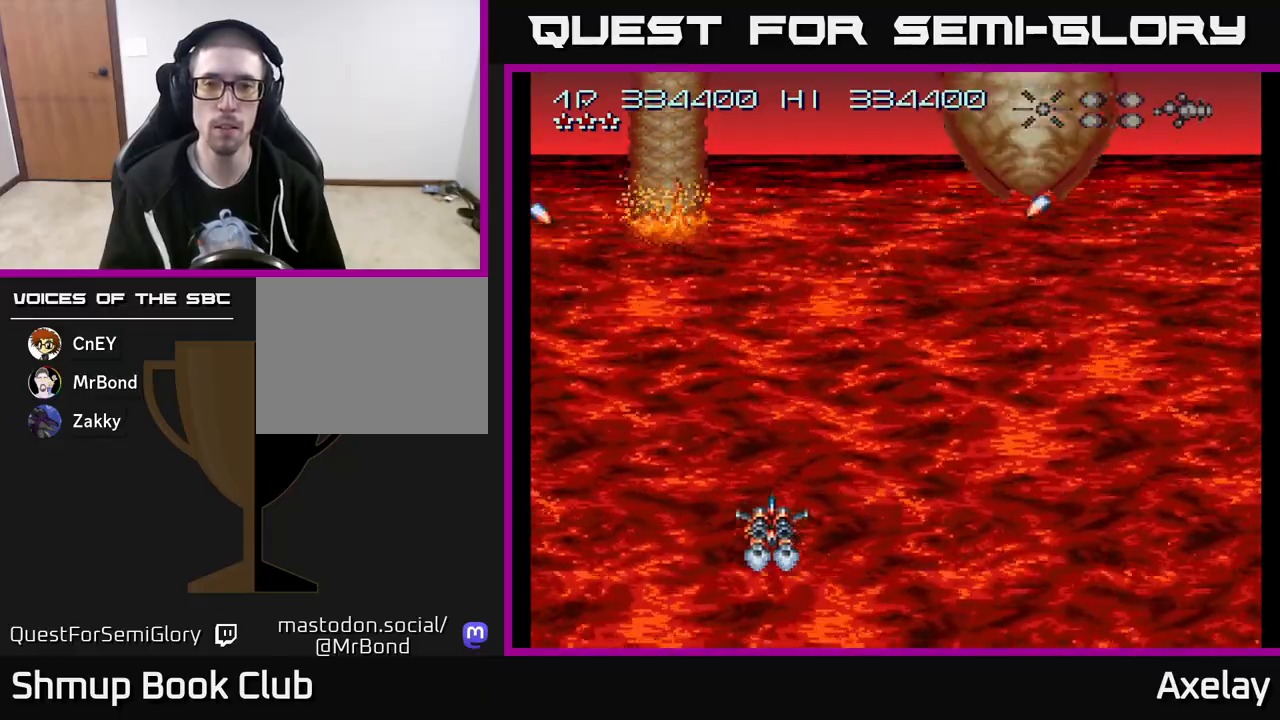
{"buttons": ["A"], "right_stick": "center", "events": [[33, "A", "down"], [117, "DPAD_LEFT", "down"], [217, "A", "up"], [250, "DPAD_LEFT", "up"], [333, "DPAD_UP", "down"], [467, "A", "down"], [500, "DPAD_UP", "up"]]}
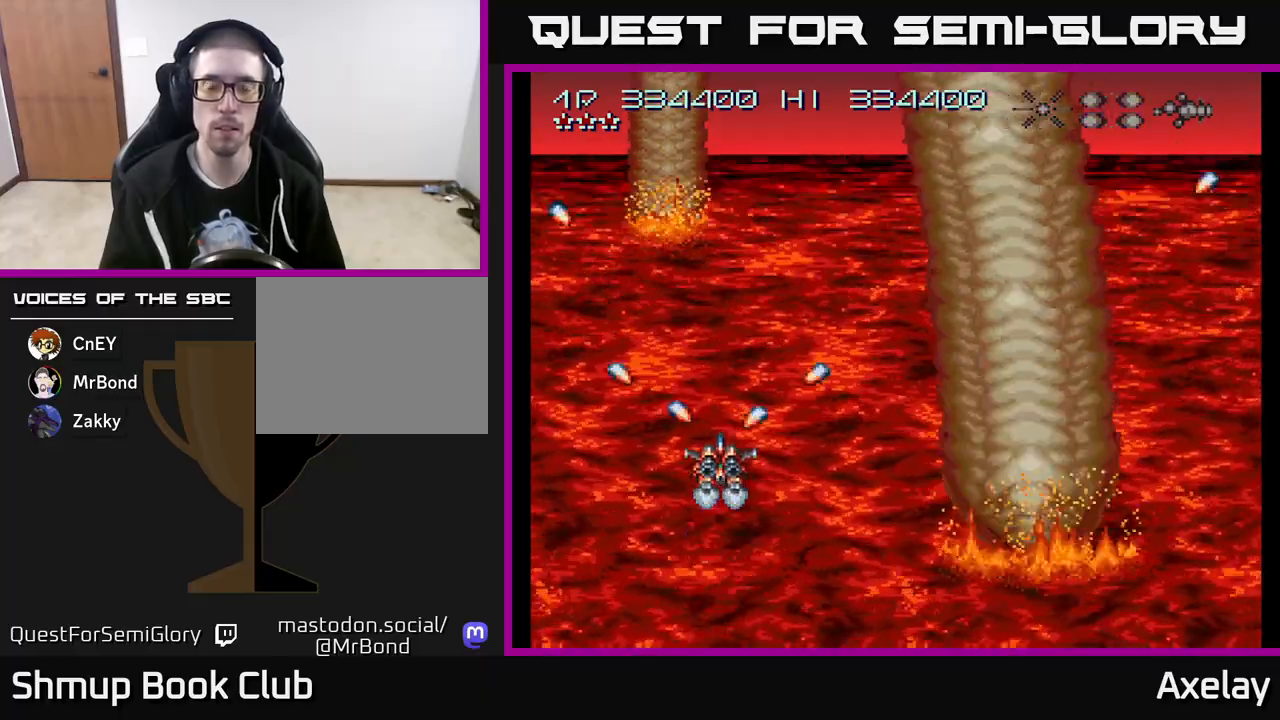
{"buttons": ["A"], "right_stick": "center", "events": [[150, "A", "up"], [483, "A", "down"]]}
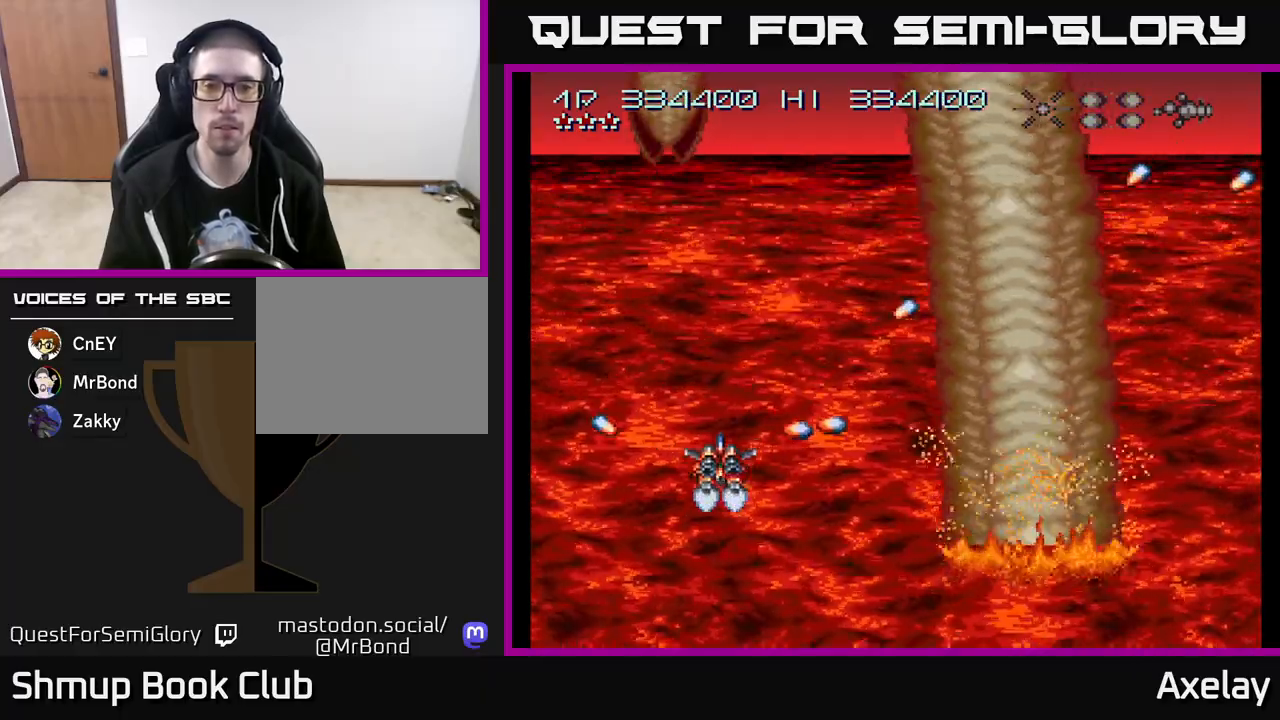
{"buttons": ["A"], "right_stick": "center", "events": [[217, "A", "up"], [500, "A", "down"]]}
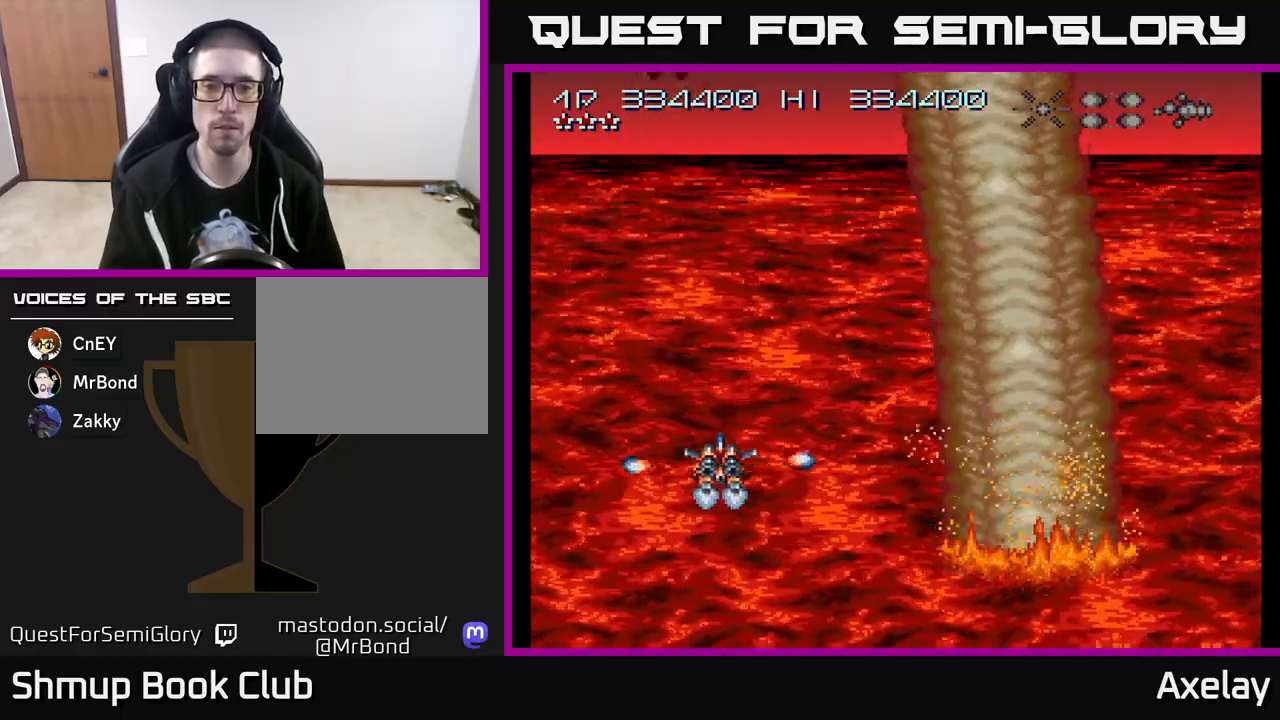
{"buttons": ["A"], "right_stick": "center", "events": [[233, "A", "up"], [433, "A", "down"]]}
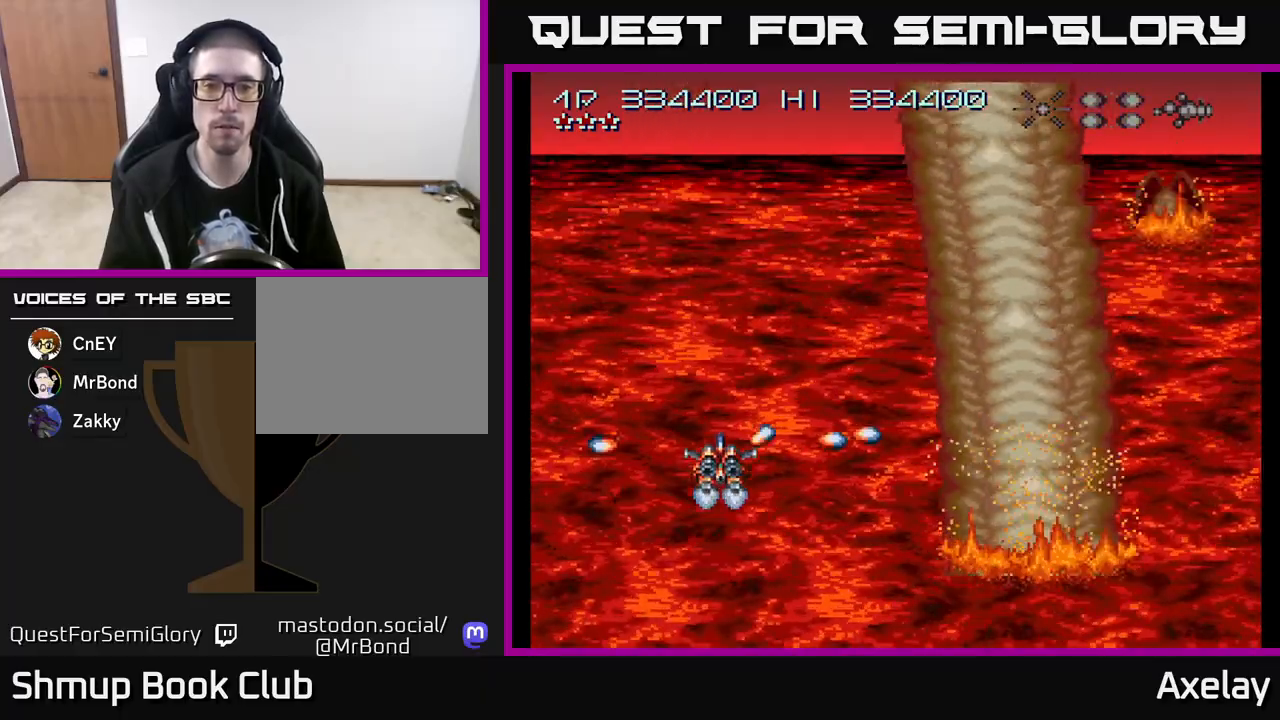
{"buttons": [], "right_stick": "center", "events": [[100, "A", "up"], [250, "A", "down"], [400, "A", "up"]]}
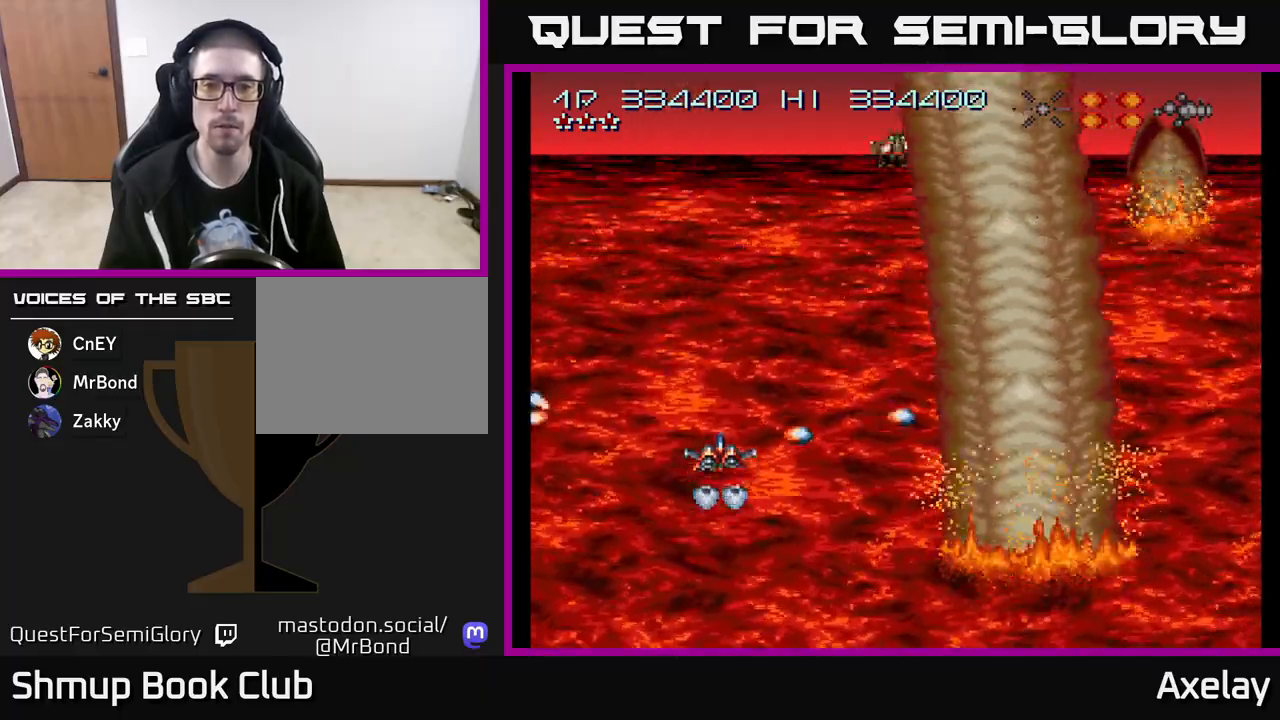
{"buttons": ["A", "DPAD_UP"], "right_stick": "center", "events": [[33, "A", "down"], [267, "DPAD_UP", "down"]]}
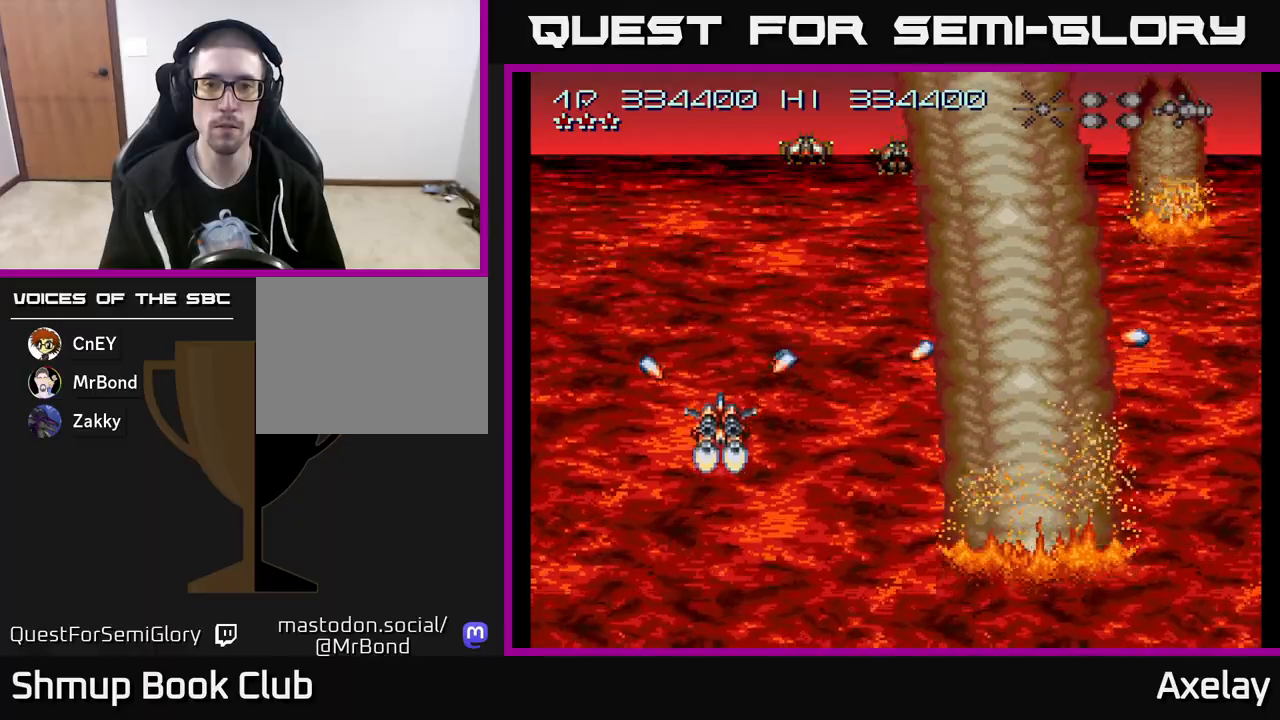
{"buttons": ["A", "DPAD_DOWN", "DPAD_RIGHT"], "right_stick": "center", "events": [[117, "DPAD_UP", "up"], [417, "DPAD_DOWN", "down"], [417, "DPAD_RIGHT", "down"]]}
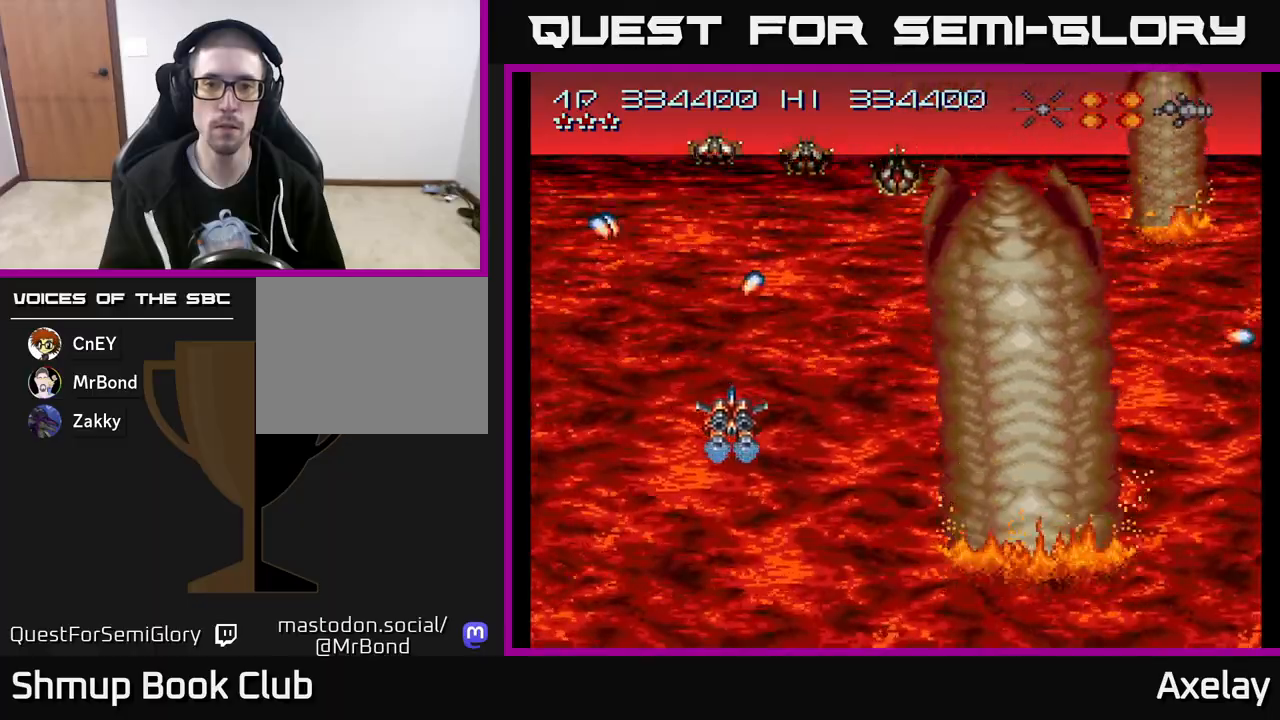
{"buttons": ["DPAD_LEFT"], "right_stick": "center", "events": [[133, "DPAD_DOWN", "up"], [300, "A", "up"], [400, "DPAD_RIGHT", "up"], [467, "DPAD_LEFT", "down"]]}
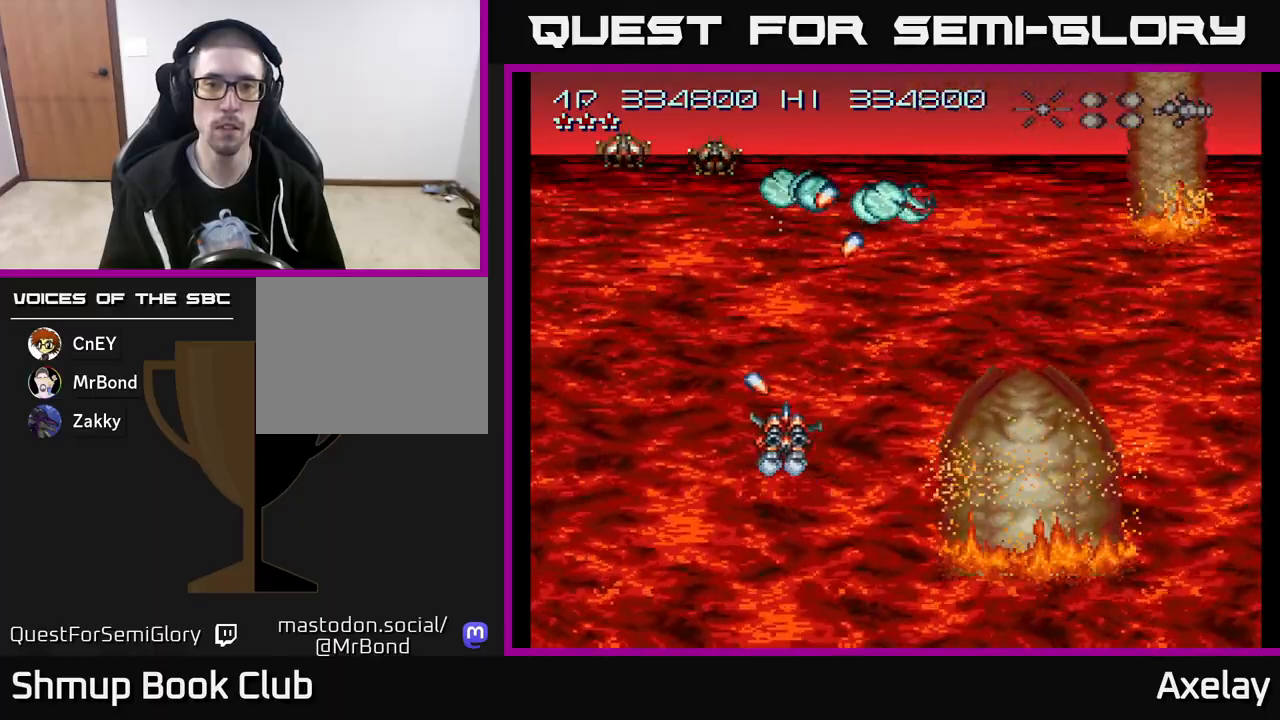
{"buttons": ["DPAD_RIGHT"], "right_stick": "center", "events": [[100, "A", "down"], [183, "DPAD_LEFT", "up"], [250, "A", "up"], [467, "DPAD_RIGHT", "down"]]}
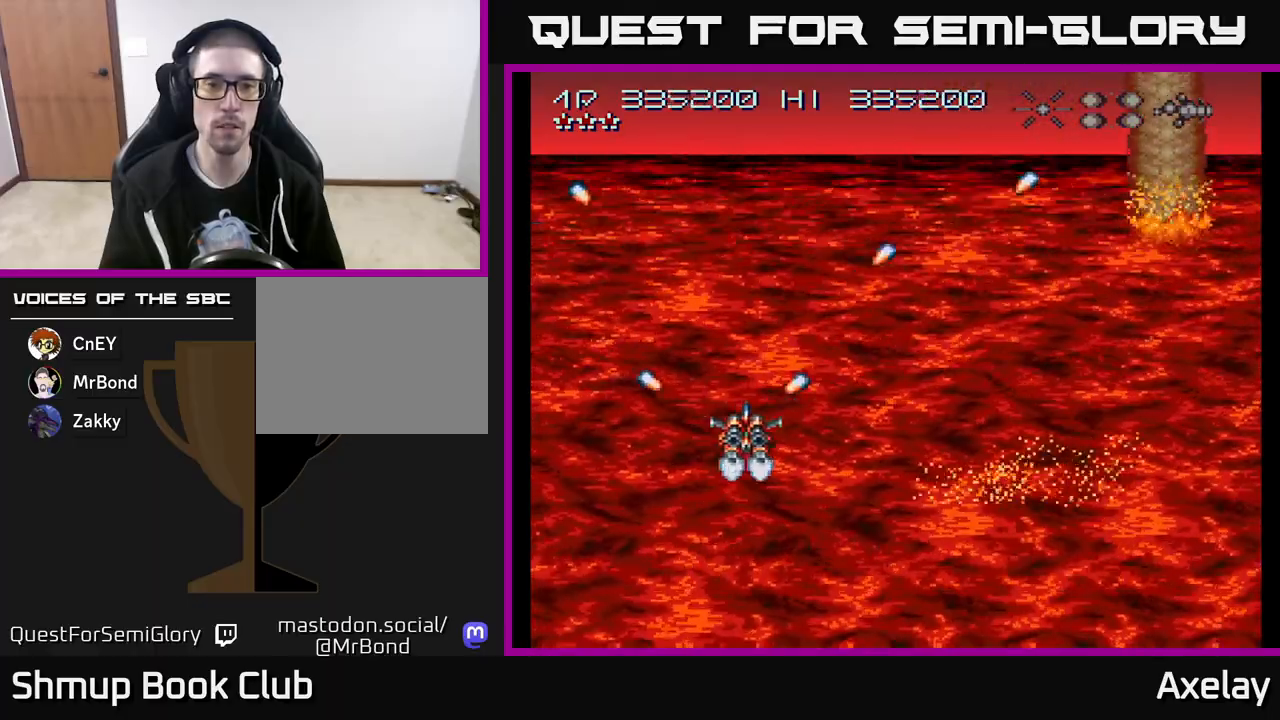
{"buttons": ["A"], "right_stick": "center", "events": [[133, "A", "down"], [183, "DPAD_RIGHT", "up"], [267, "DPAD_LEFT", "down"], [333, "DPAD_LEFT", "up"]]}
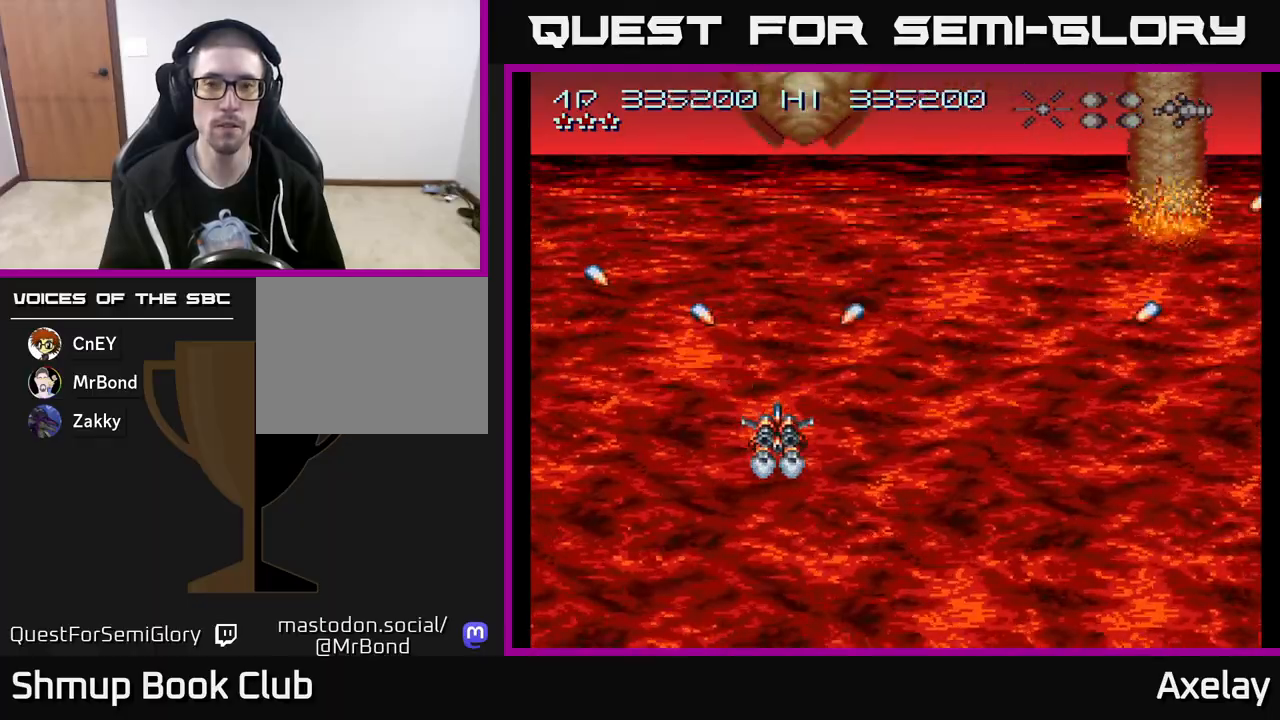
{"buttons": ["A", "DPAD_DOWN", "DPAD_LEFT"], "right_stick": "center", "events": [[17, "A", "up"], [150, "A", "down"], [250, "DPAD_LEFT", "down"], [333, "DPAD_DOWN", "down"]]}
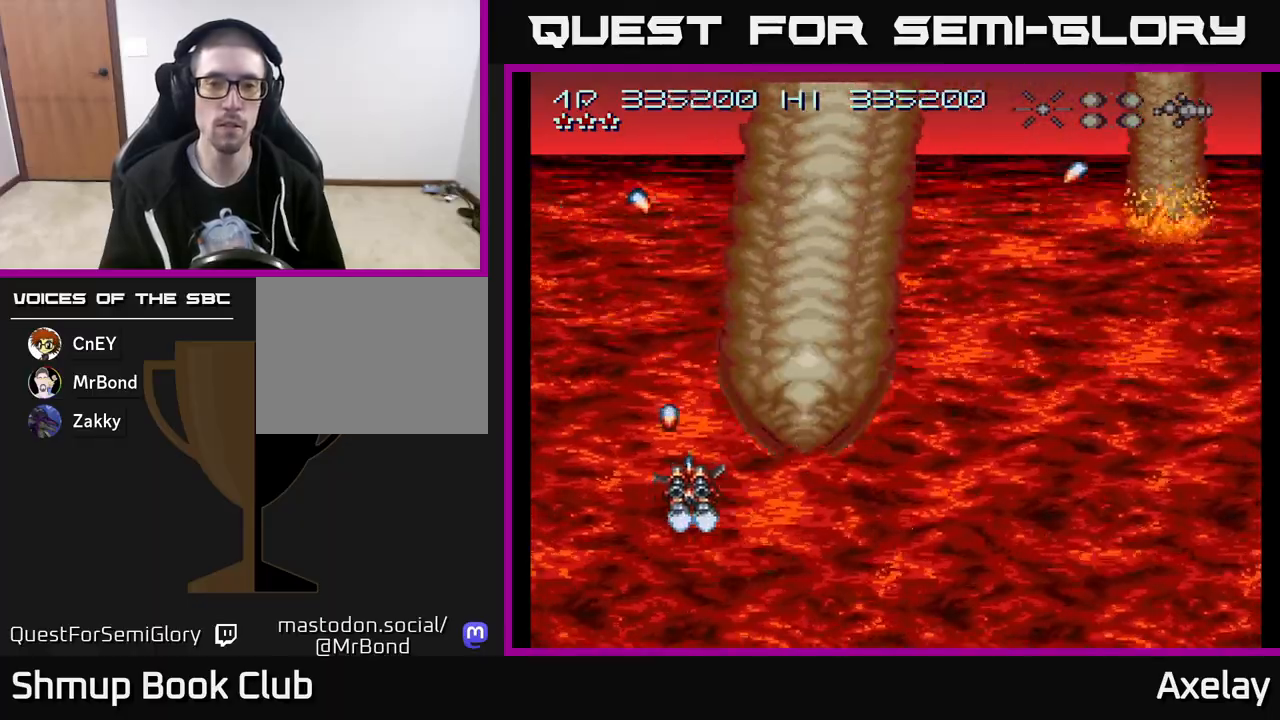
{"buttons": ["DPAD_UP"], "right_stick": "center", "events": [[133, "DPAD_DOWN", "up"], [250, "DPAD_UP", "down"], [300, "DPAD_LEFT", "up"], [333, "A", "up"]]}
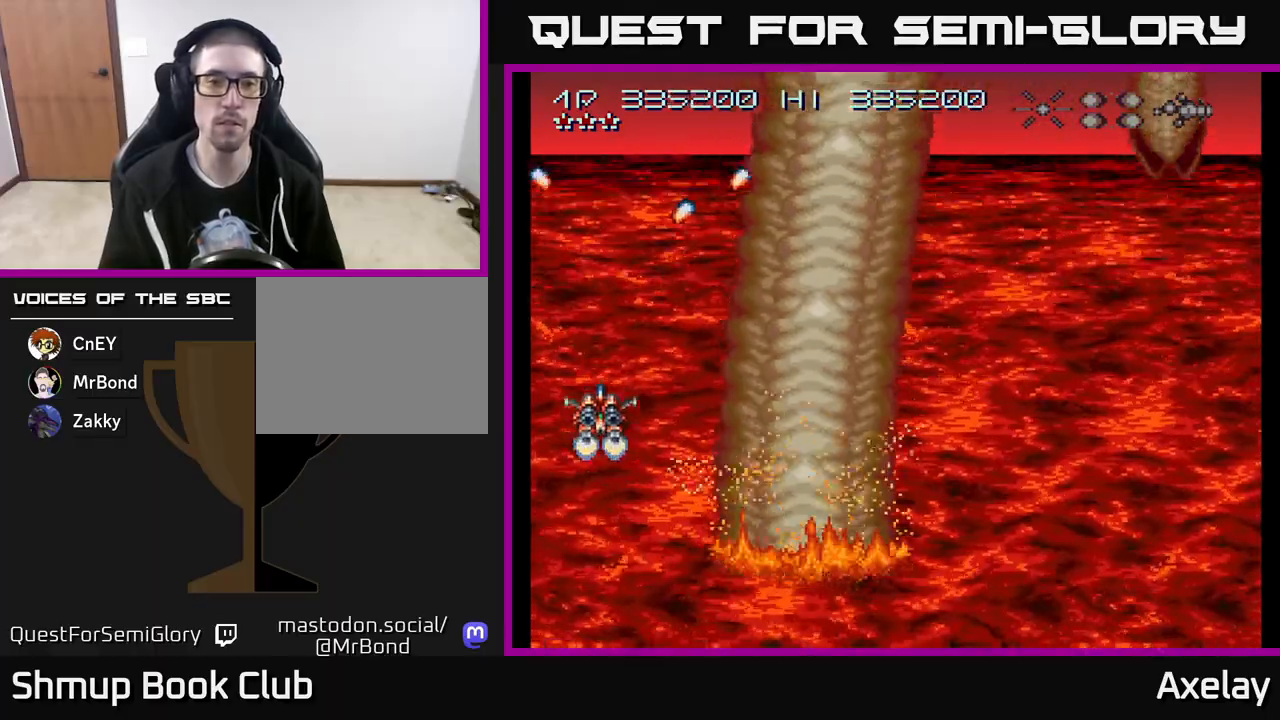
{"buttons": [], "right_stick": "center", "events": [[183, "DPAD_UP", "up"], [200, "A", "down"], [417, "A", "up"]]}
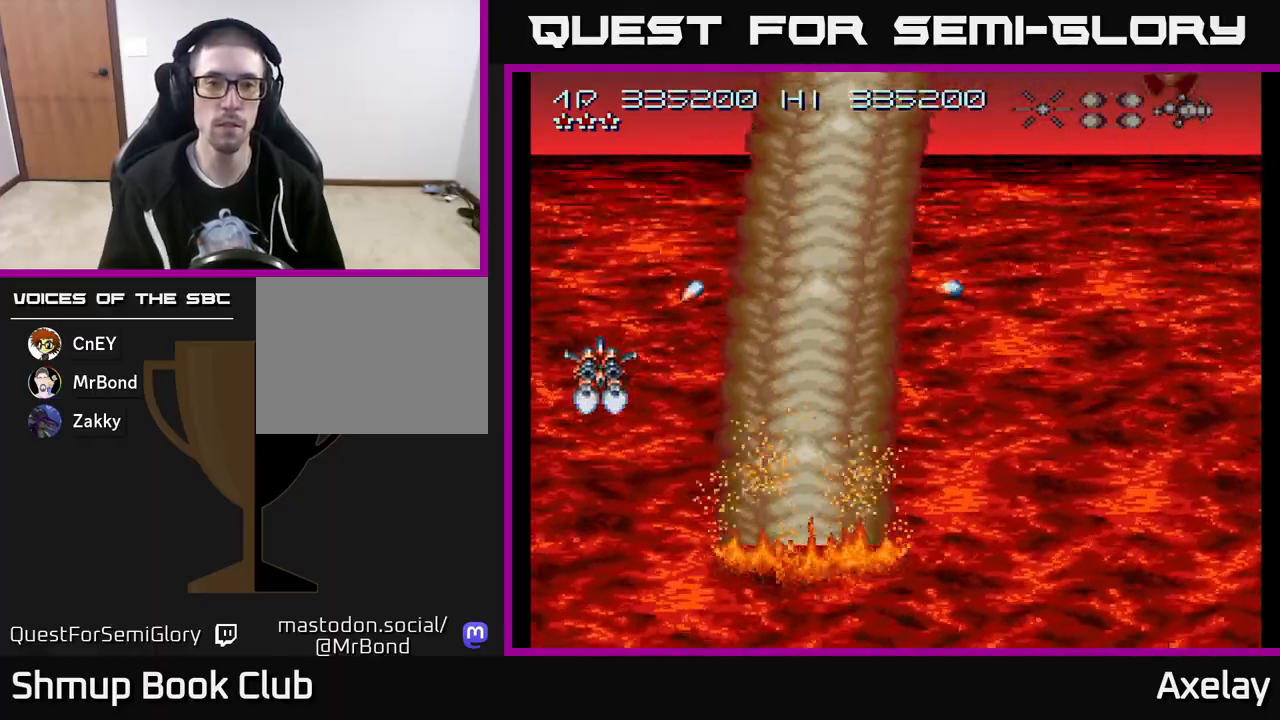
{"buttons": ["A"], "right_stick": "center", "events": [[183, "A", "down"], [317, "A", "up"], [450, "A", "down"]]}
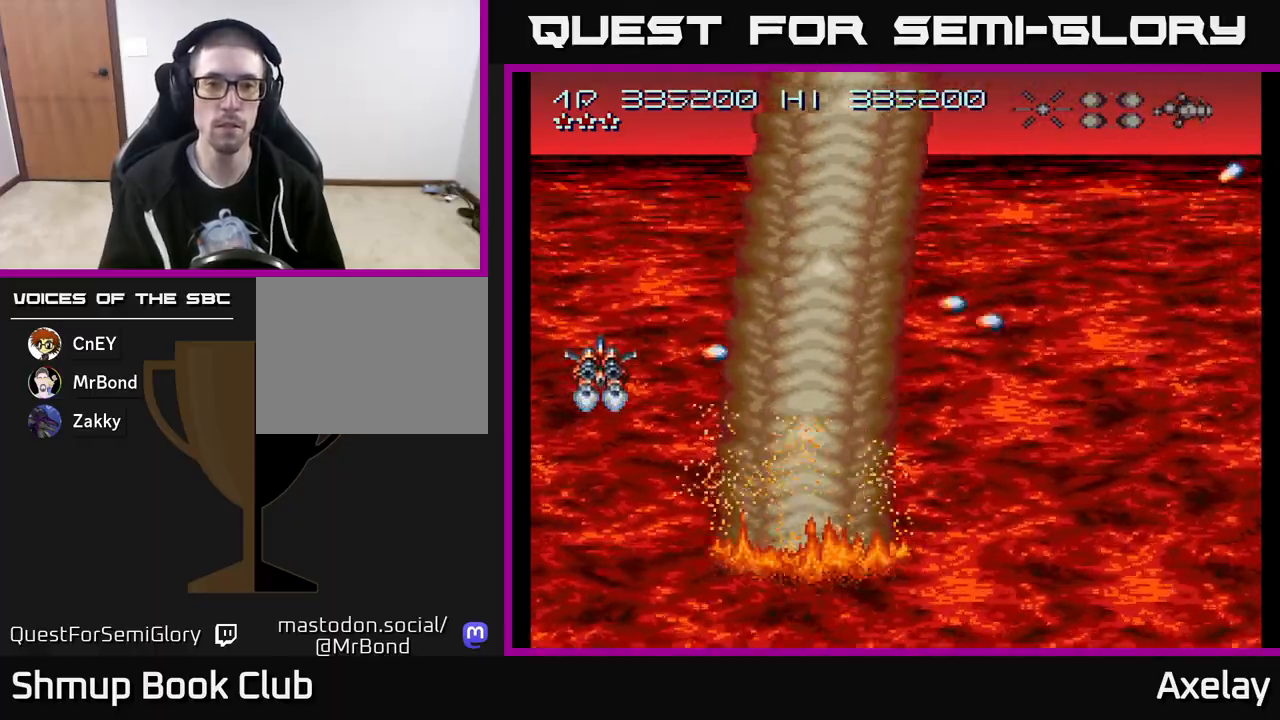
{"buttons": [], "right_stick": "center", "events": [[83, "A", "up"], [233, "A", "down"], [383, "A", "up"]]}
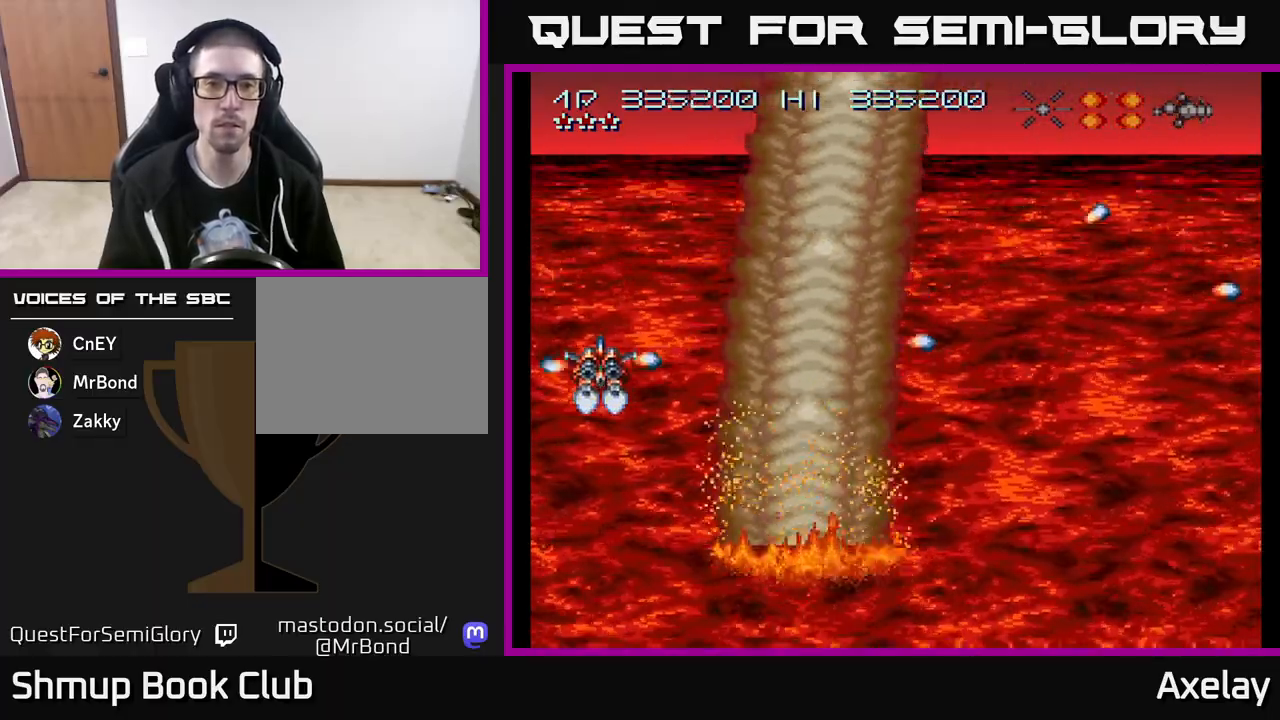
{"buttons": [], "right_stick": "center", "events": [[33, "A", "down"], [183, "A", "up"], [317, "A", "down"], [467, "A", "up"]]}
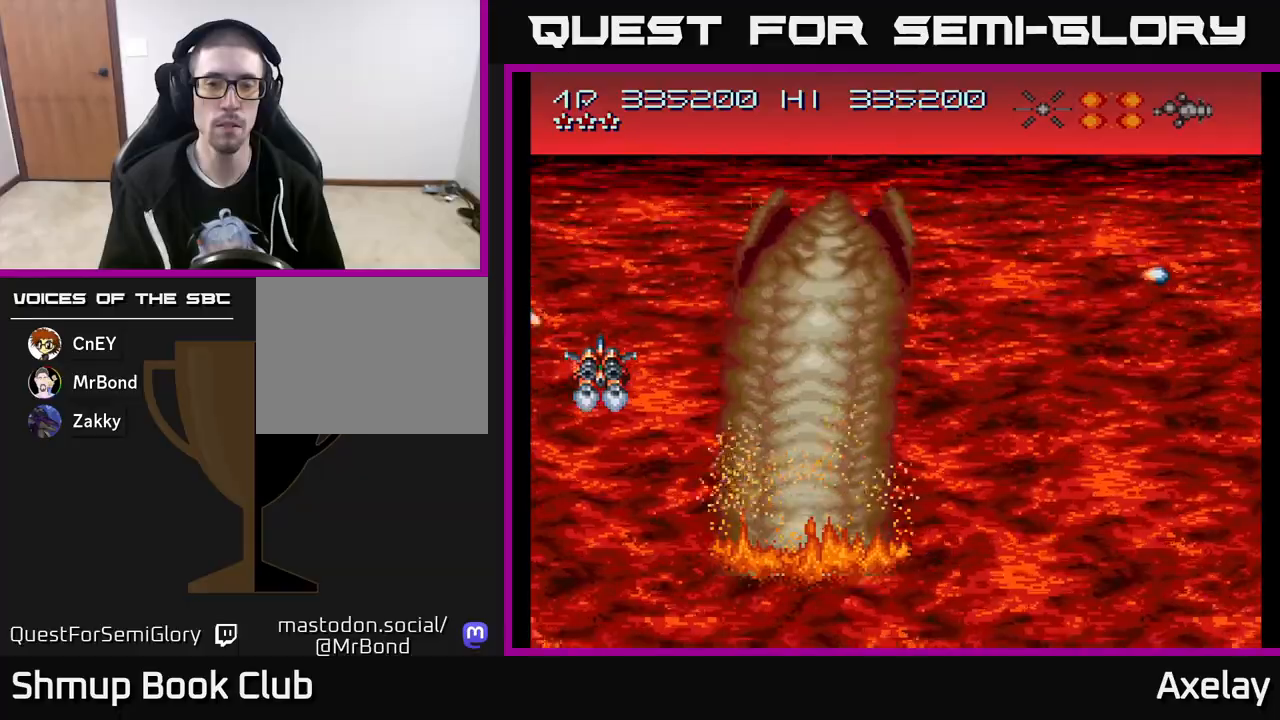
{"buttons": ["DPAD_UP", "DPAD_RIGHT"], "right_stick": "center", "events": [[83, "A", "down"], [233, "A", "up"], [367, "A", "down"], [417, "DPAD_UP", "down"], [483, "DPAD_RIGHT", "down"], [500, "A", "up"]]}
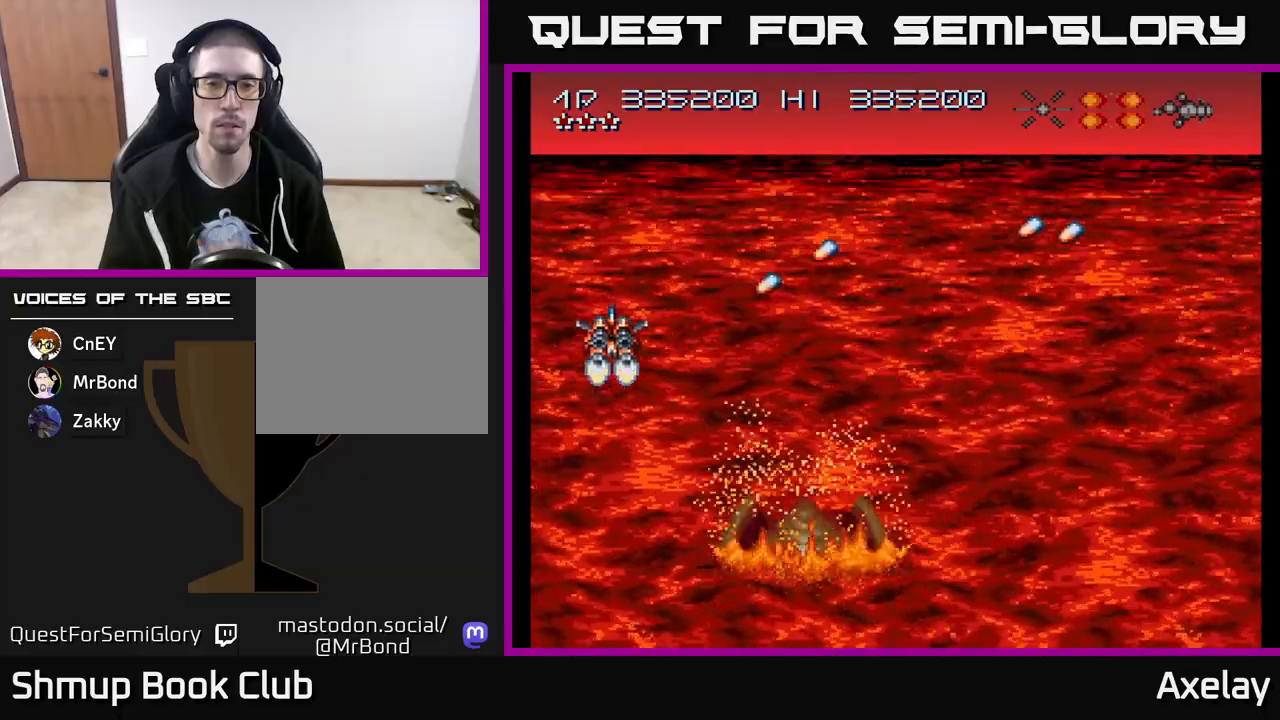
{"buttons": ["DPAD_RIGHT"], "right_stick": "center", "events": [[33, "DPAD_UP", "up"], [133, "A", "down"], [267, "A", "up"]]}
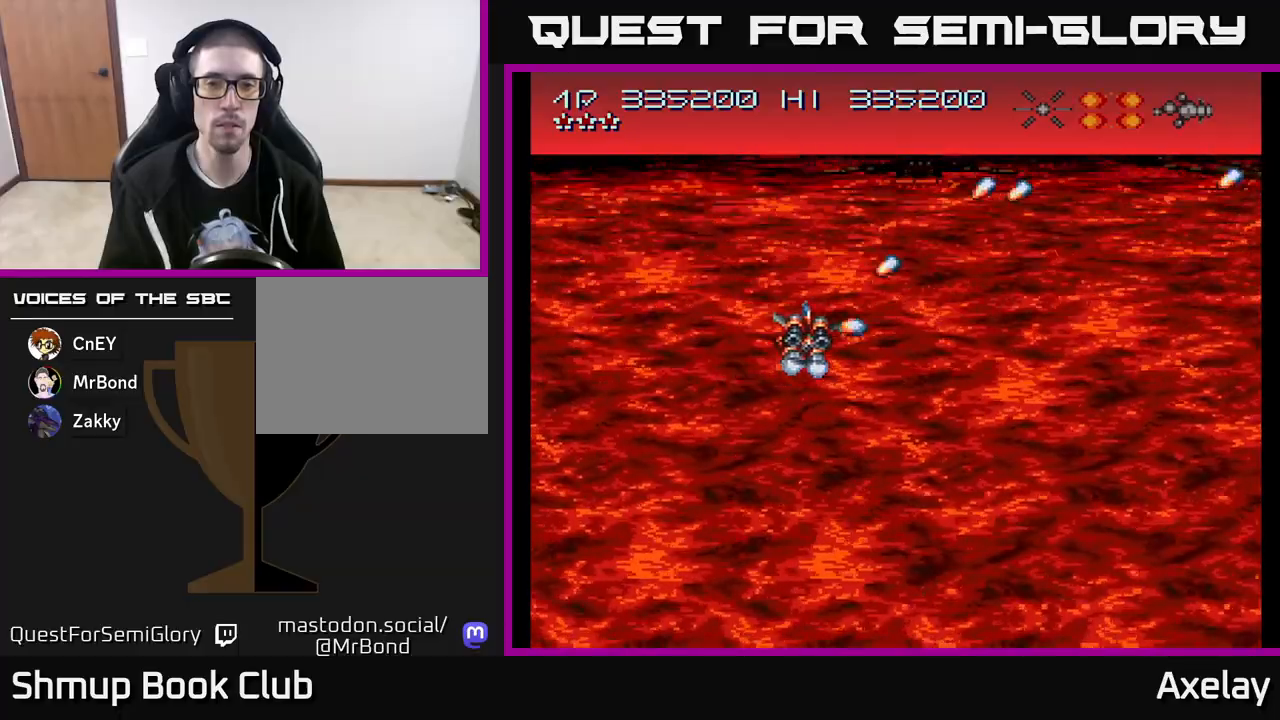
{"buttons": ["A", "DPAD_DOWN", "DPAD_RIGHT"], "right_stick": "center", "events": [[133, "A", "down"], [167, "DPAD_DOWN", "down"]]}
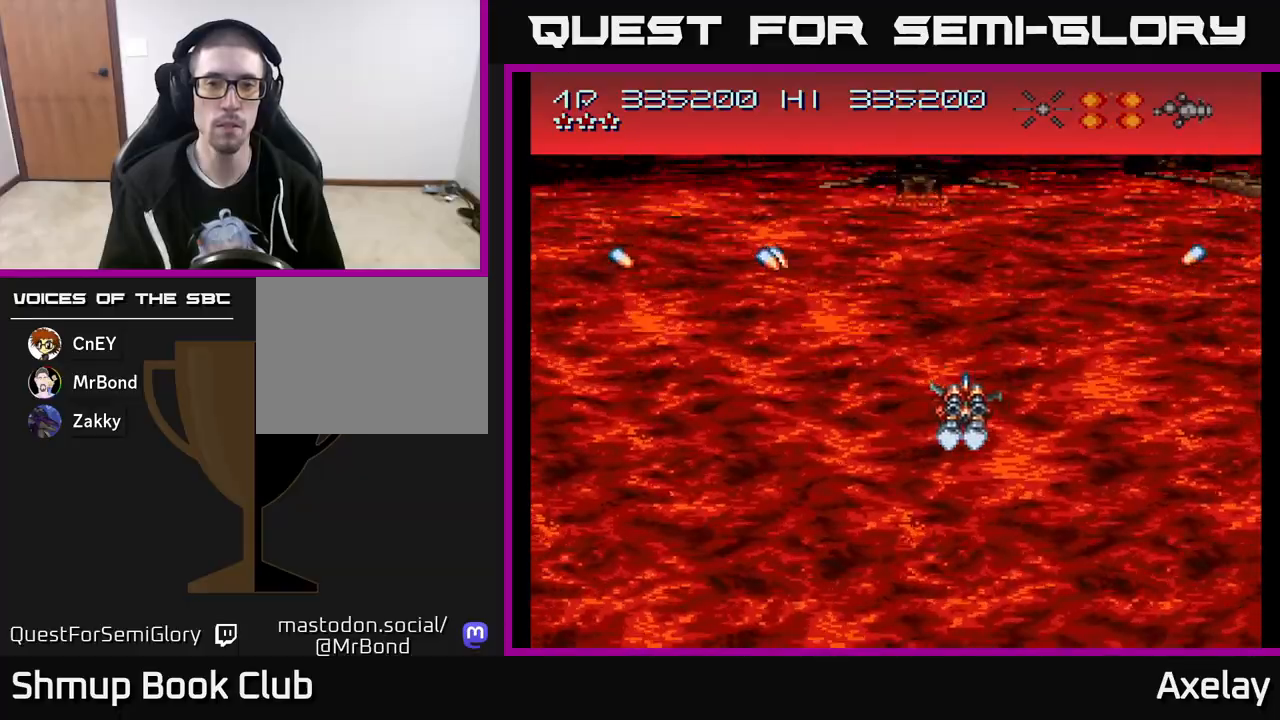
{"buttons": ["A", "X", "DPAD_LEFT"], "right_stick": "center", "events": [[17, "X", "down"], [200, "DPAD_RIGHT", "up"], [217, "DPAD_DOWN", "up"], [267, "DPAD_LEFT", "down"]]}
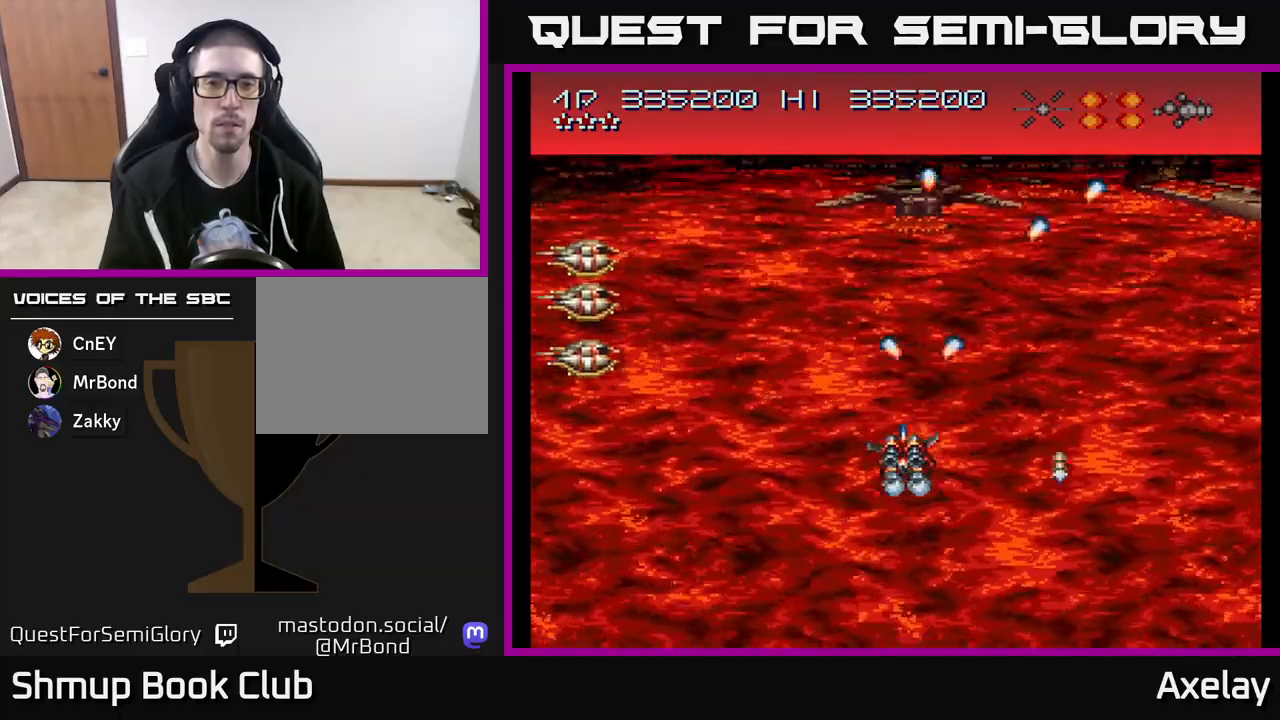
{"buttons": ["A"], "right_stick": "center", "events": [[100, "A", "up"], [100, "X", "up"], [367, "DPAD_DOWN", "down"], [383, "DPAD_LEFT", "up"], [400, "A", "down"], [500, "DPAD_DOWN", "up"]]}
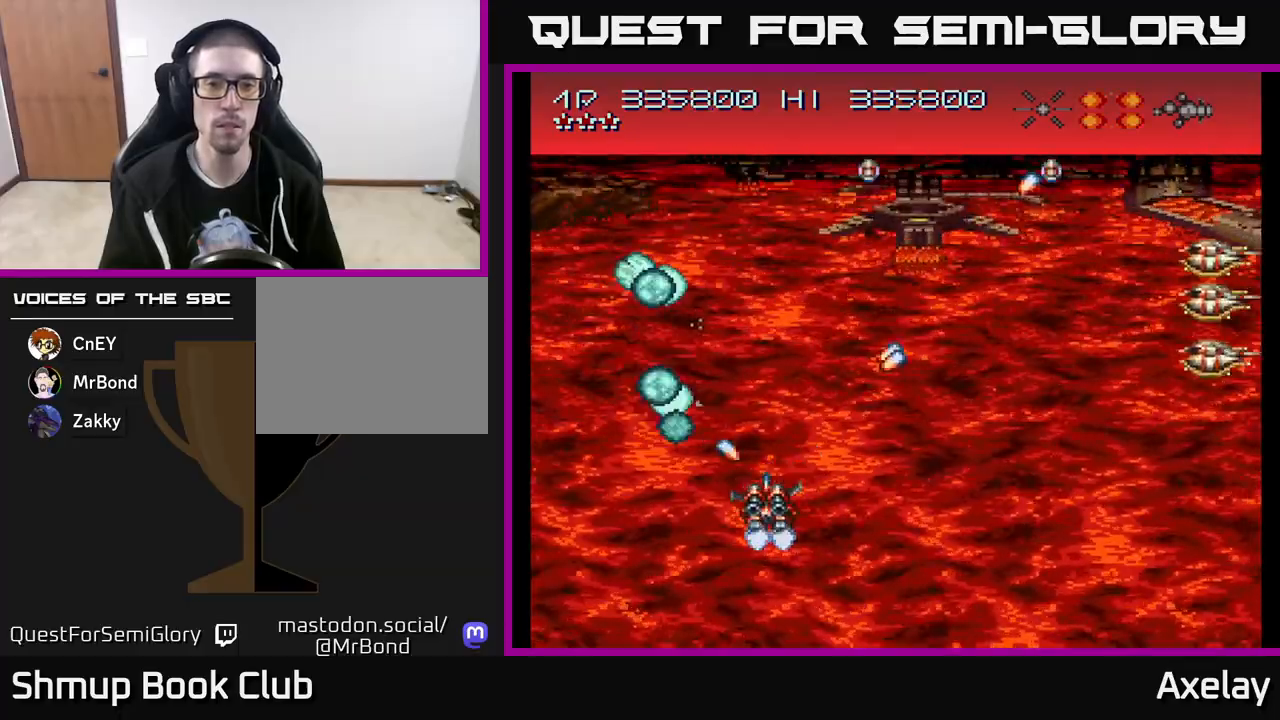
{"buttons": ["DPAD_RIGHT"], "right_stick": "center", "events": [[17, "DPAD_DOWN", "down"], [17, "DPAD_RIGHT", "down"], [50, "A", "up"], [117, "DPAD_DOWN", "up"], [133, "A", "down"], [367, "A", "up"]]}
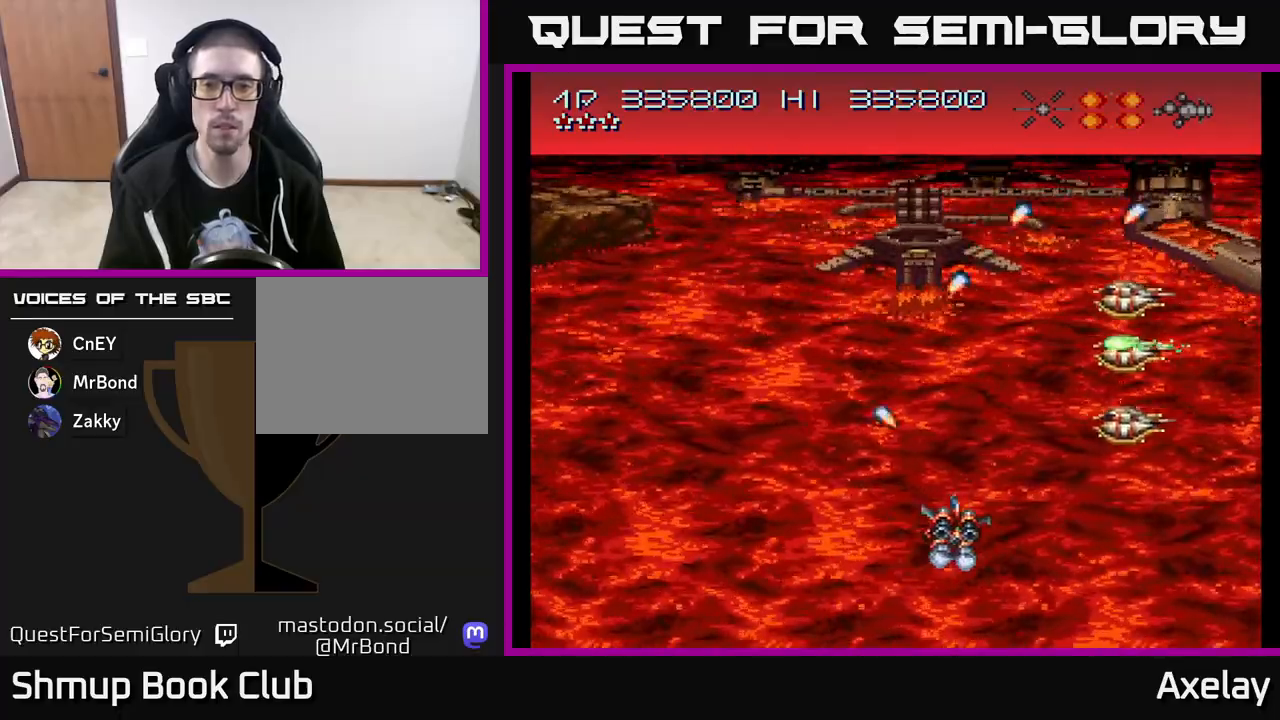
{"buttons": ["A", "DPAD_DOWN"], "right_stick": "center", "events": [[133, "DPAD_RIGHT", "up"], [150, "A", "down"], [150, "DPAD_UP", "down"], [167, "DPAD_LEFT", "down"], [183, "DPAD_UP", "up"], [267, "A", "up"], [400, "A", "down"], [467, "DPAD_DOWN", "down"], [500, "DPAD_LEFT", "up"]]}
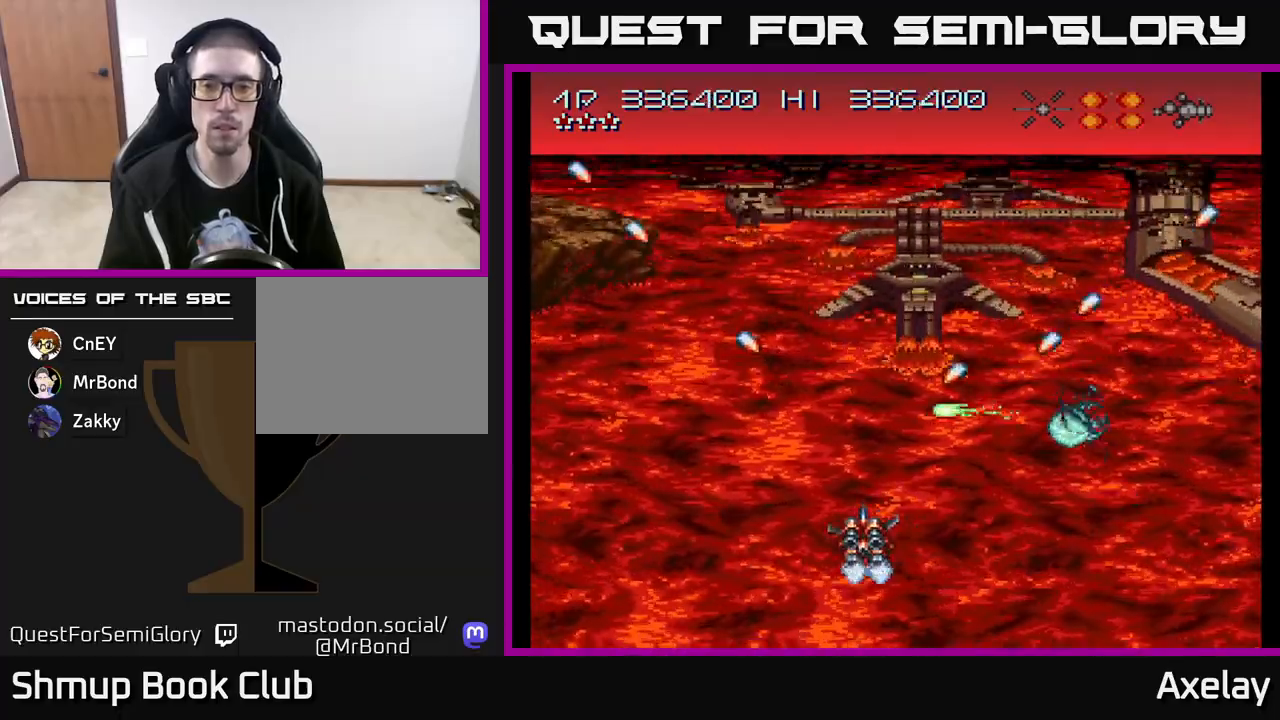
{"buttons": ["DPAD_LEFT"], "right_stick": "center"}
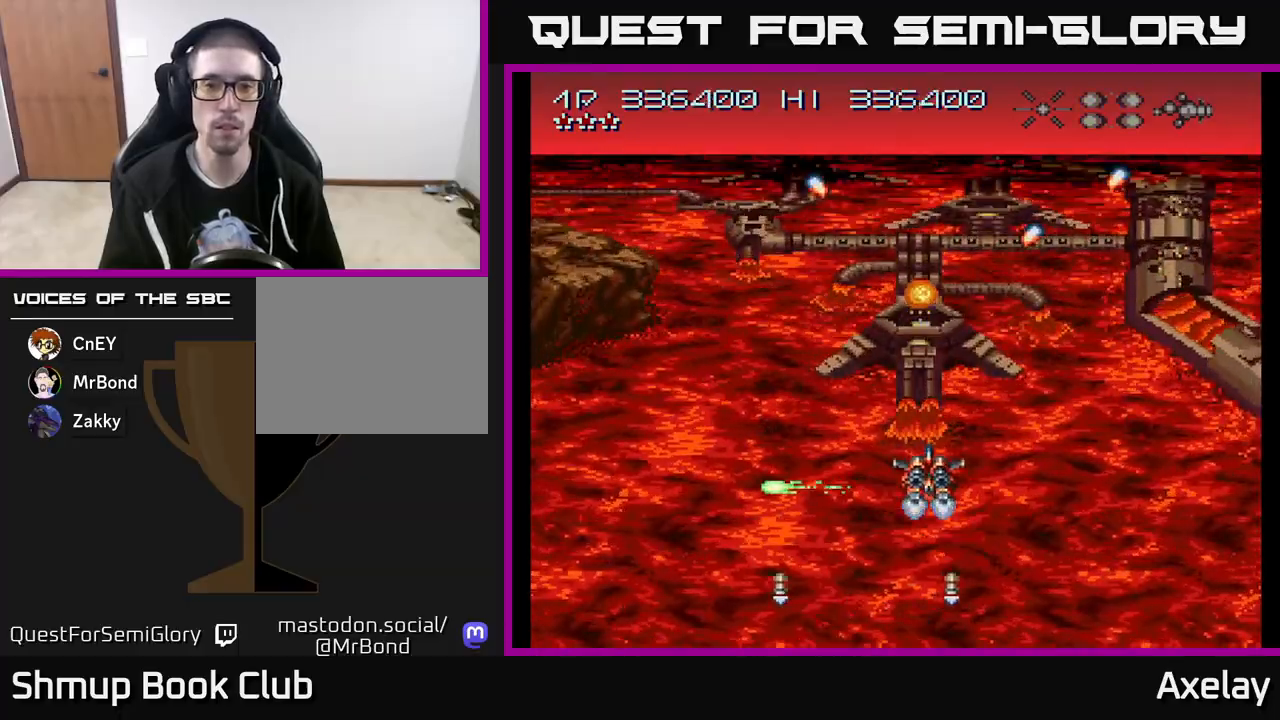
{"buttons": ["A", "DPAD_UP"], "right_stick": "center", "events": [[100, "A", "down"], [267, "A", "up"], [350, "A", "down"], [400, "DPAD_UP", "down"], [417, "DPAD_LEFT", "up"]]}